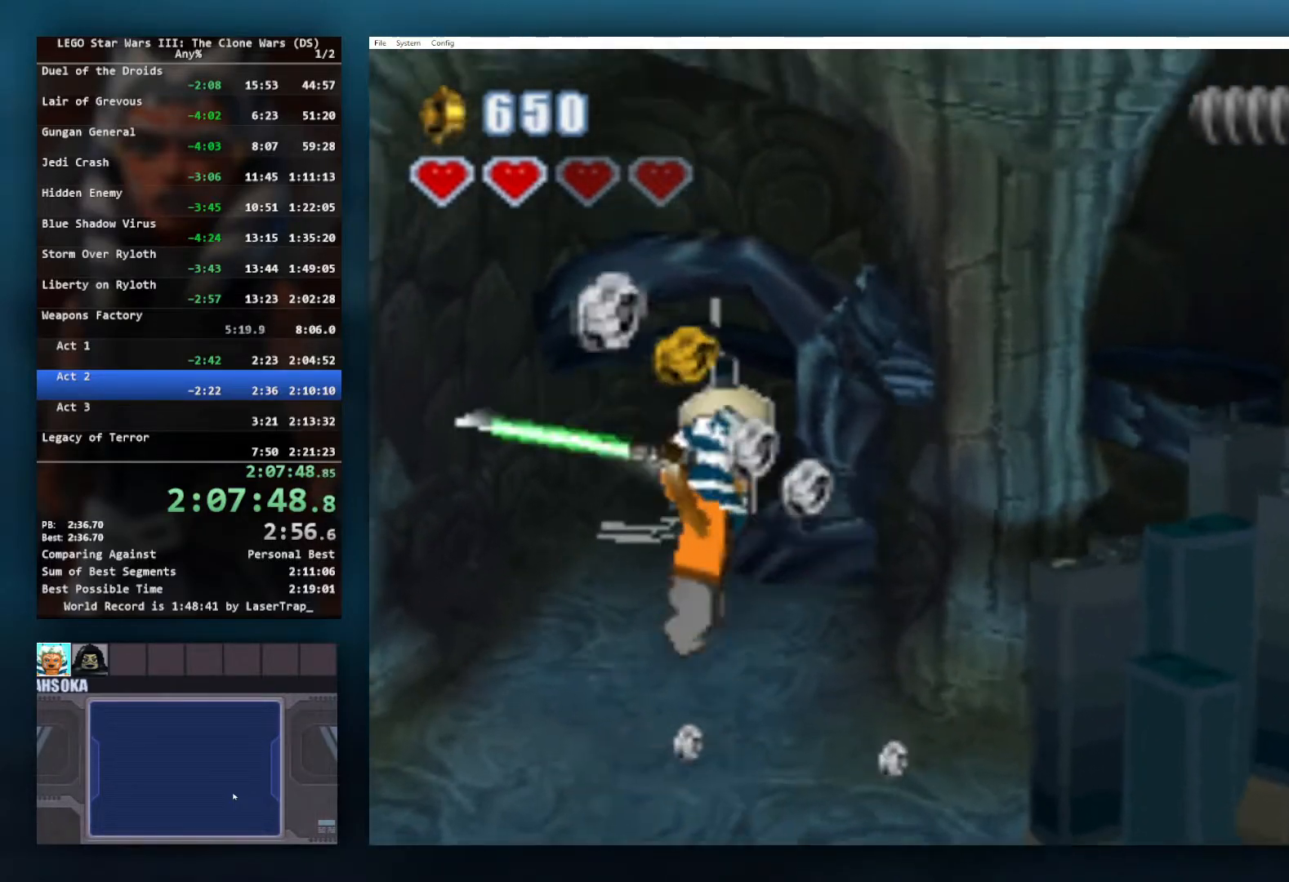
Gameplay with a controller (Xbox layout); each line is a JSON object with the inputs held at the frame after it. "button_events" lists button changes between this image and that frame as [ms after this image, input, new state], when the widget could be followed in between (sticks are given only as held states). Not read: L1 L2 R2.
{"buttons": [], "left_stick": "center", "right_stick": "center", "button_events": [[250, "R1", "up"], [283, "X", "up"]]}
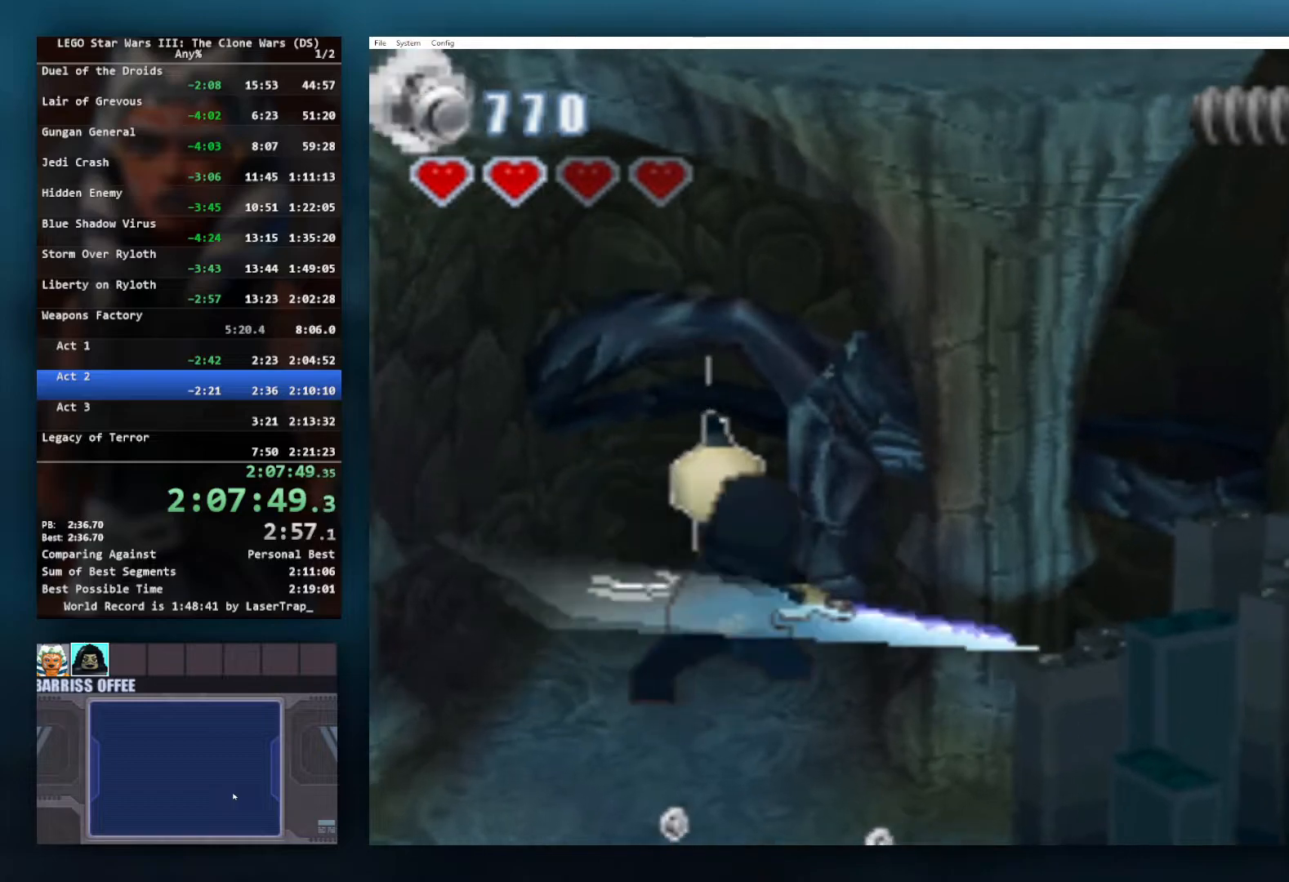
{"buttons": [], "left_stick": "center", "right_stick": "center", "button_events": []}
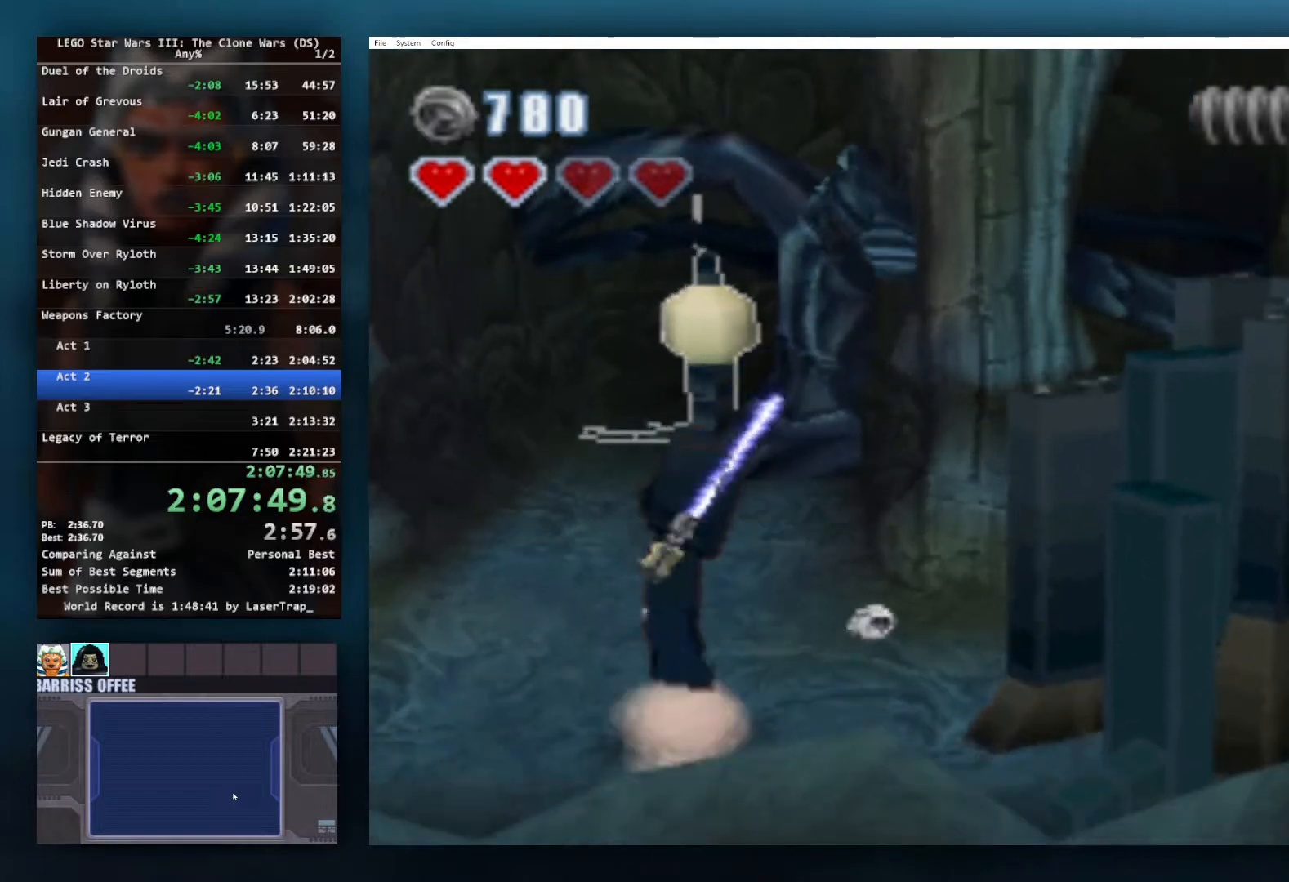
{"buttons": ["A"], "left_stick": "right", "right_stick": "center", "button_events": [[67, "A", "down"], [350, "A", "up"], [483, "A", "down"]]}
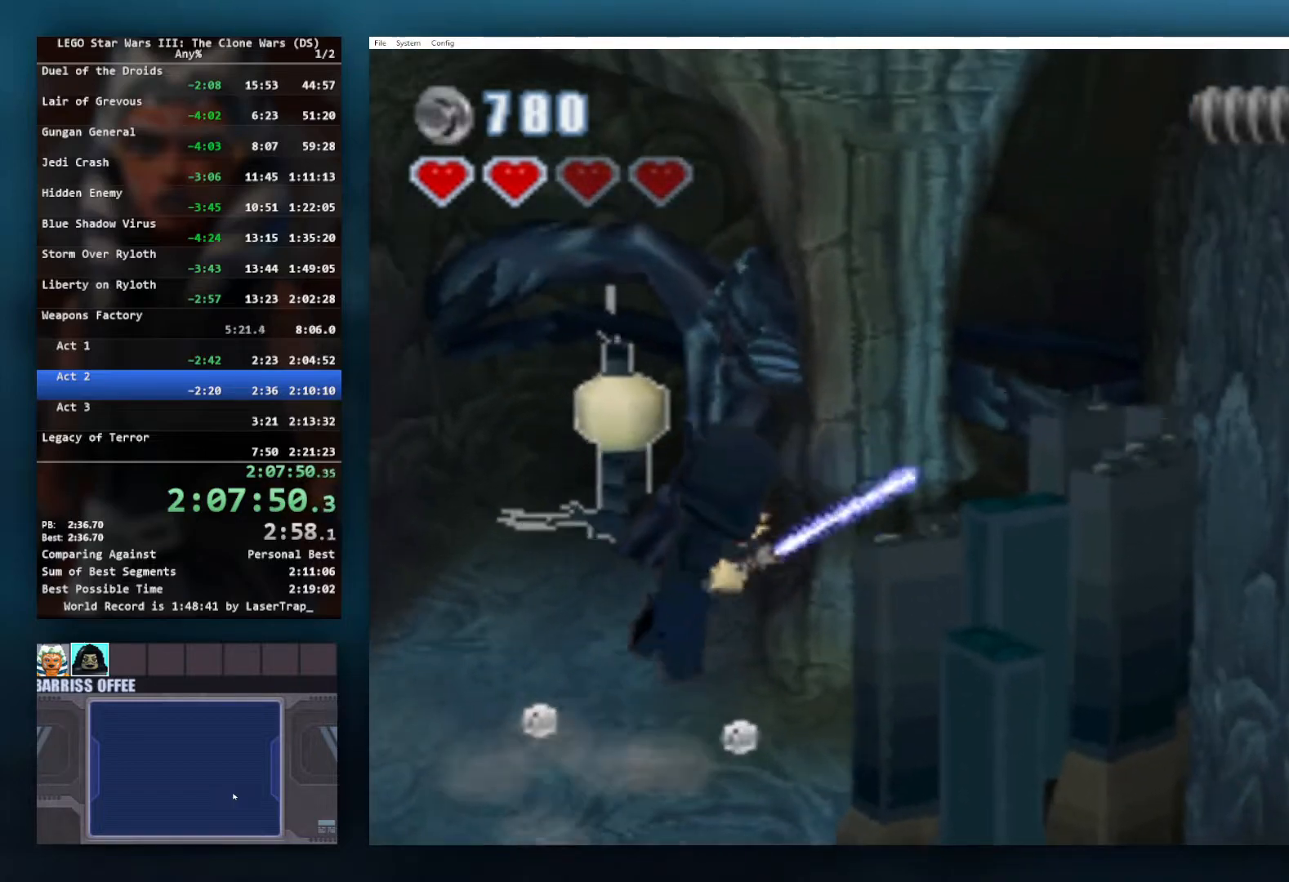
{"buttons": ["A"], "left_stick": "right", "right_stick": "center", "button_events": []}
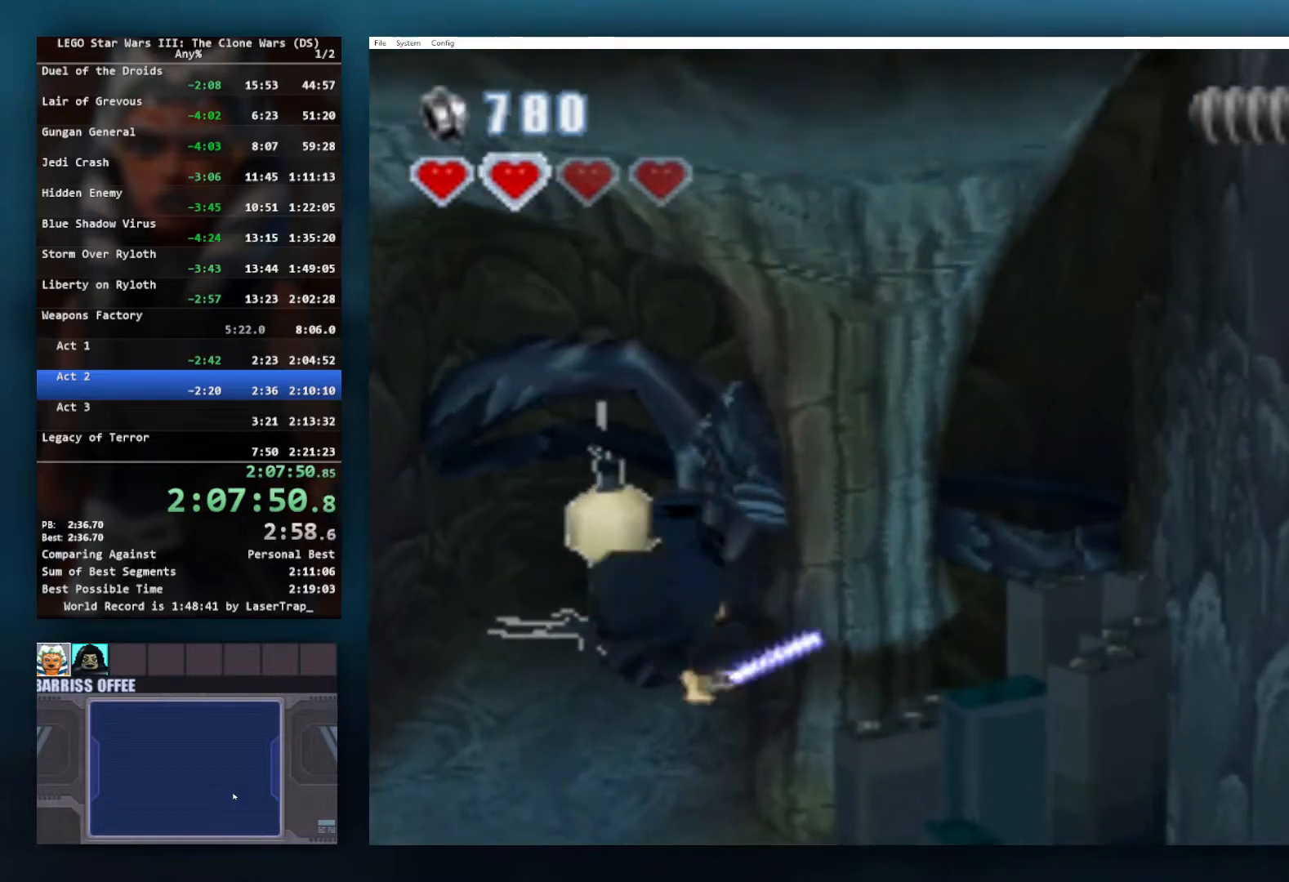
{"buttons": [], "left_stick": "center", "right_stick": "center", "button_events": [[317, "A", "up"]]}
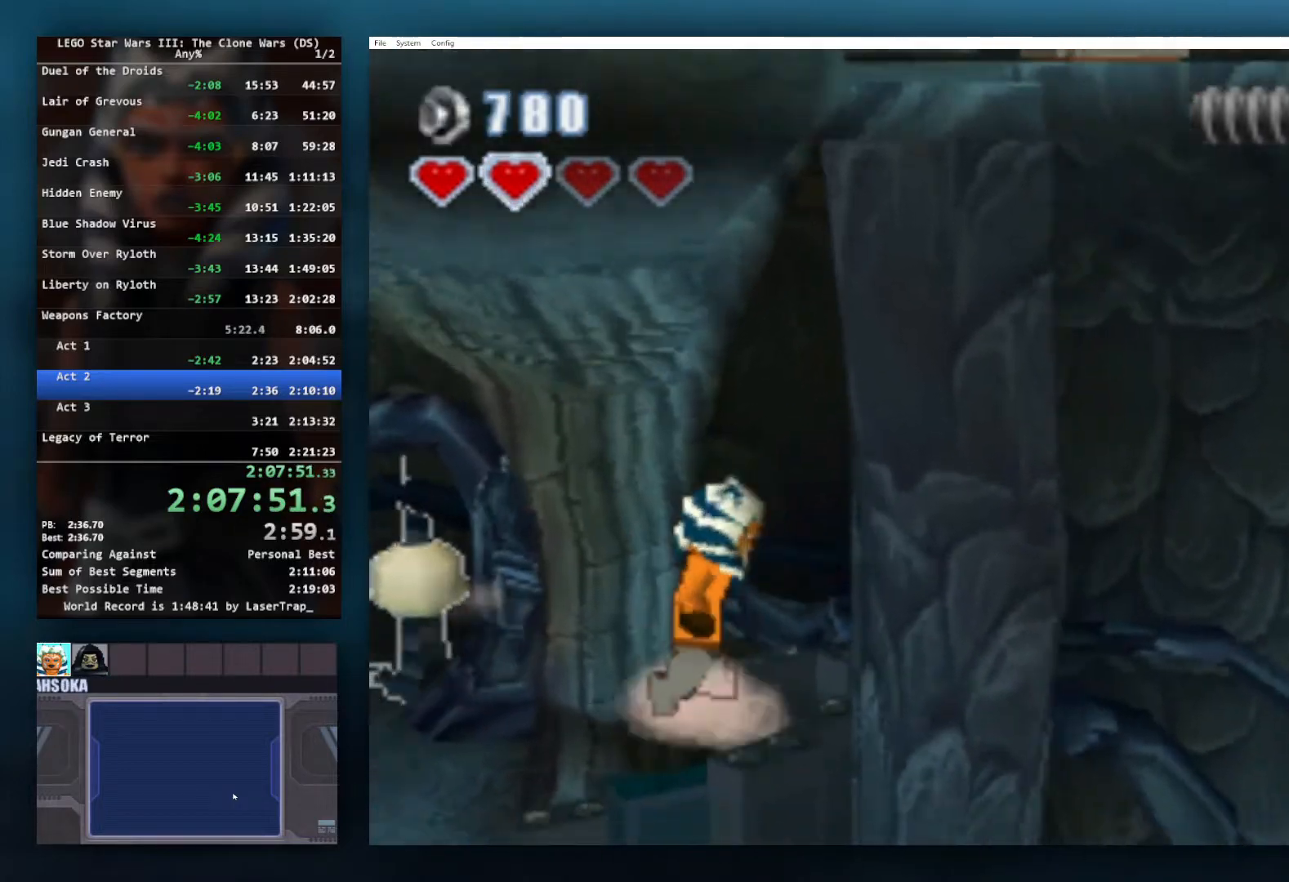
{"buttons": ["A"], "left_stick": "center", "right_stick": "center", "button_events": [[183, "A", "down"]]}
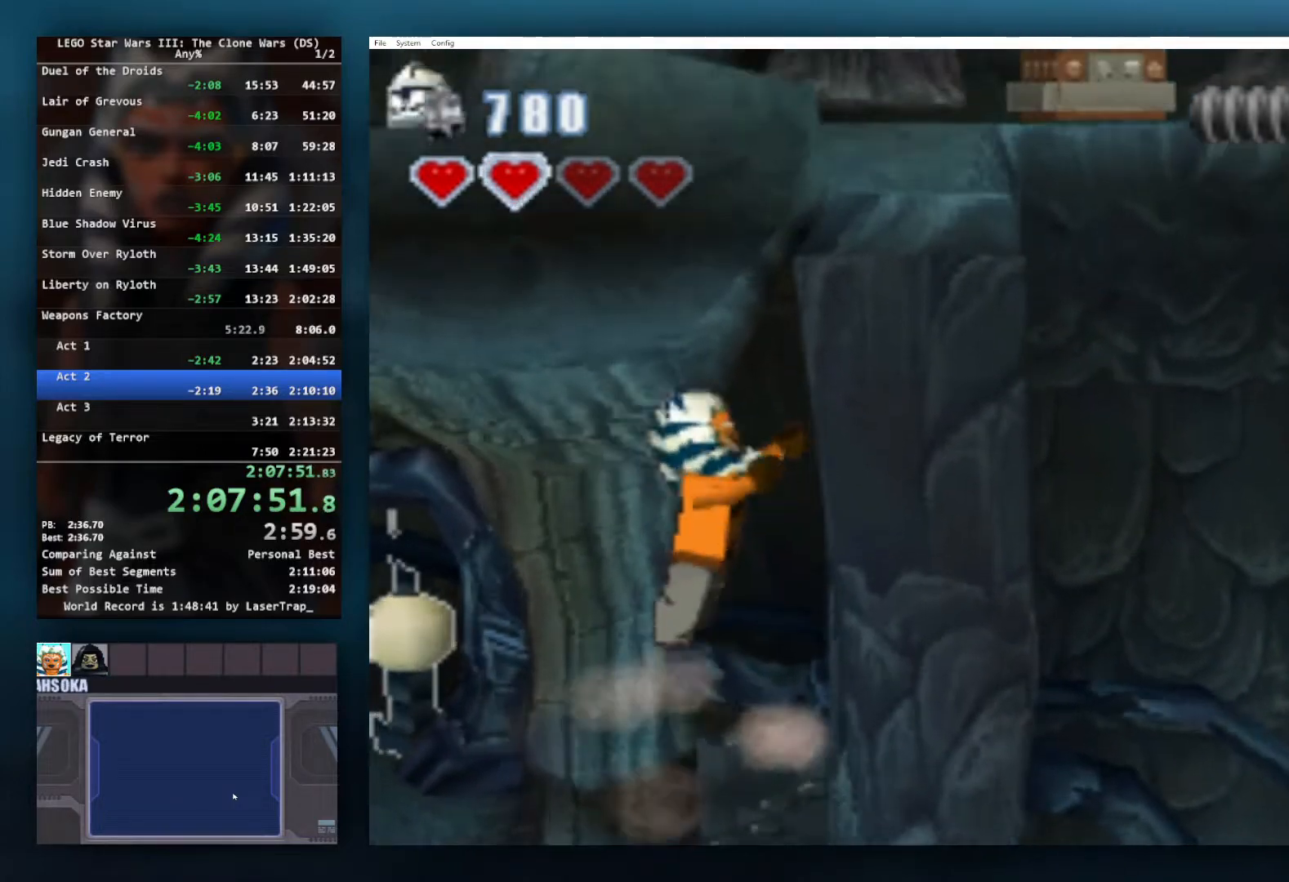
{"buttons": ["X", "R1"], "left_stick": "center", "right_stick": "center", "button_events": [[33, "A", "up"], [183, "X", "down"], [250, "R1", "down"]]}
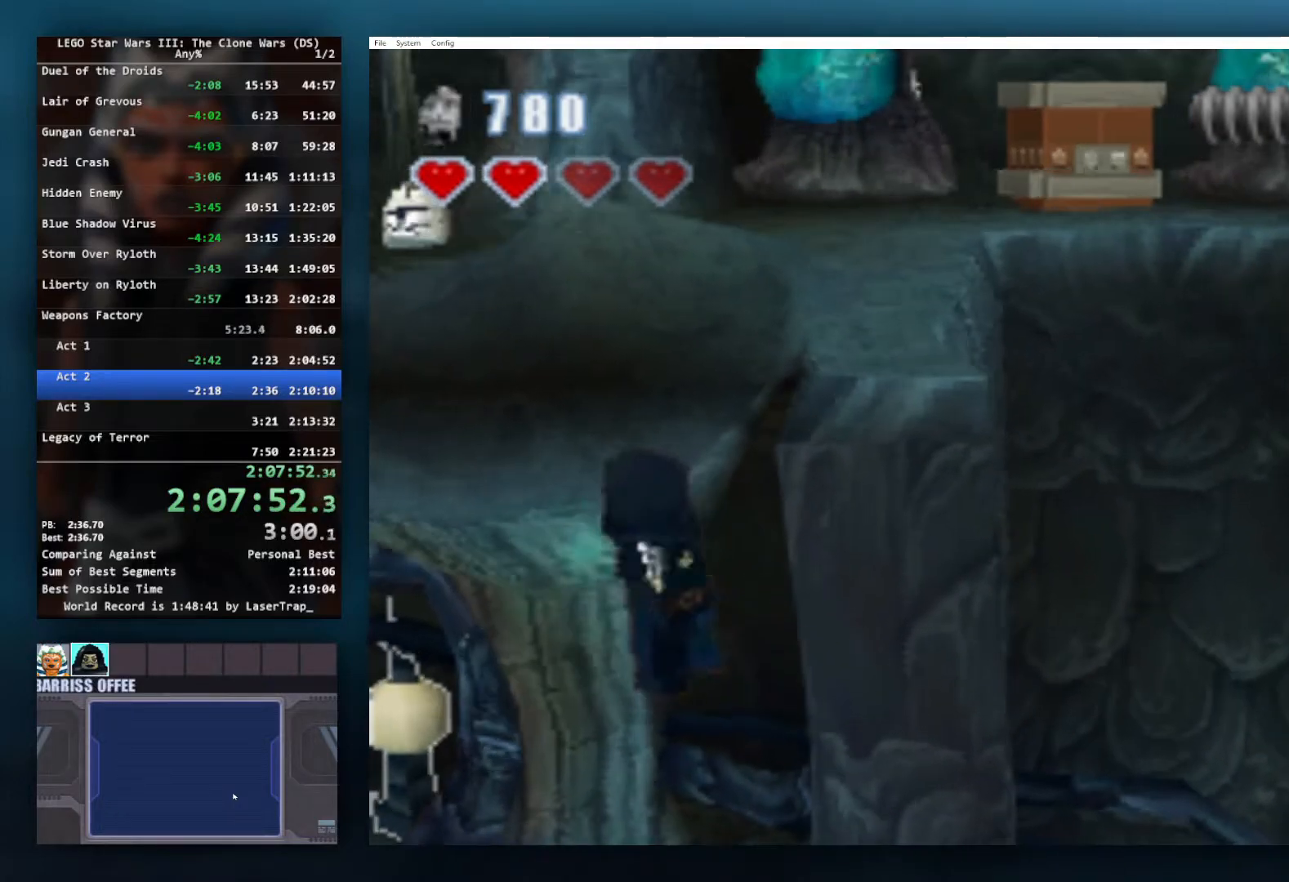
{"buttons": [], "left_stick": "center", "right_stick": "center", "button_events": [[117, "R1", "up"], [183, "X", "up"]]}
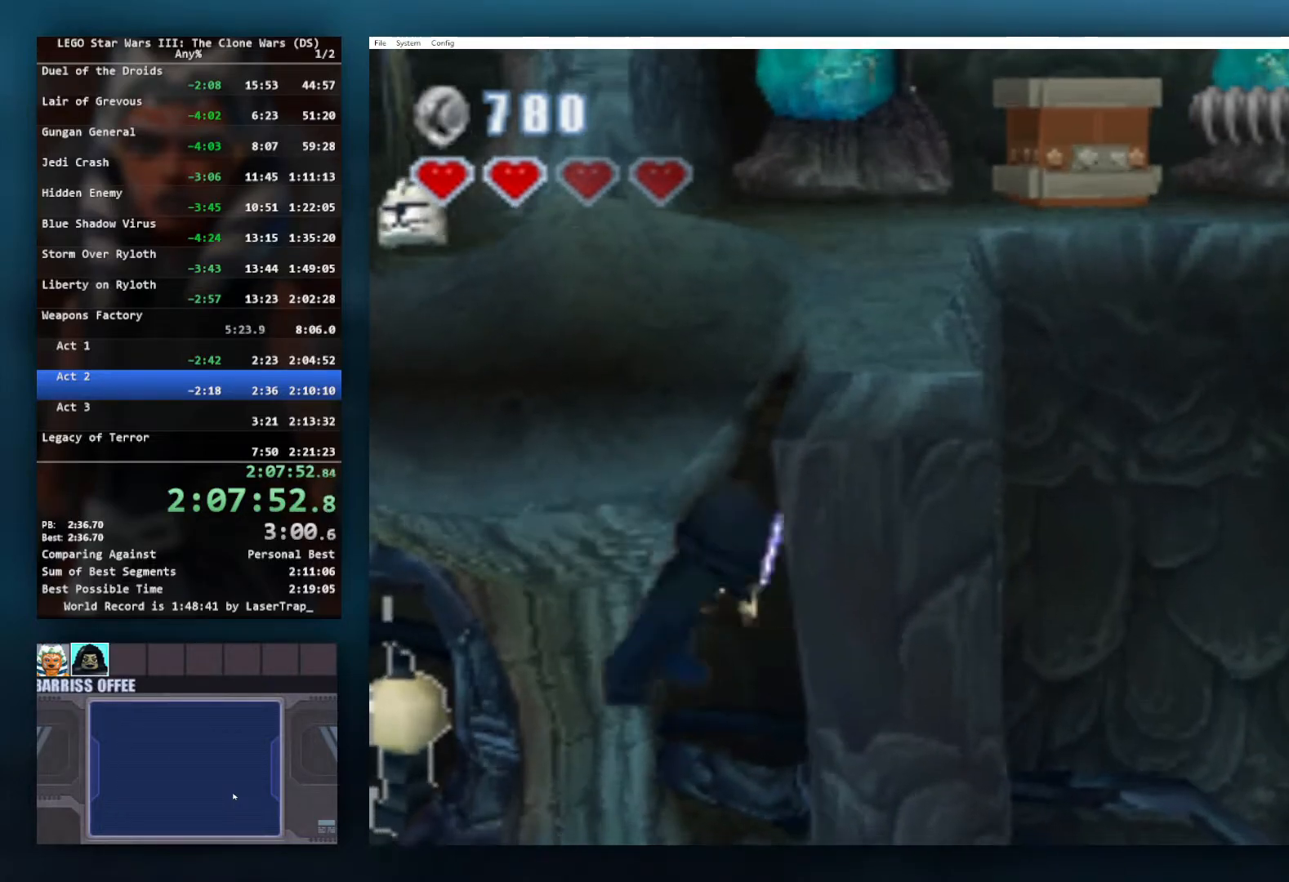
{"buttons": ["A"], "left_stick": "center", "right_stick": "center", "button_events": [[333, "A", "down"]]}
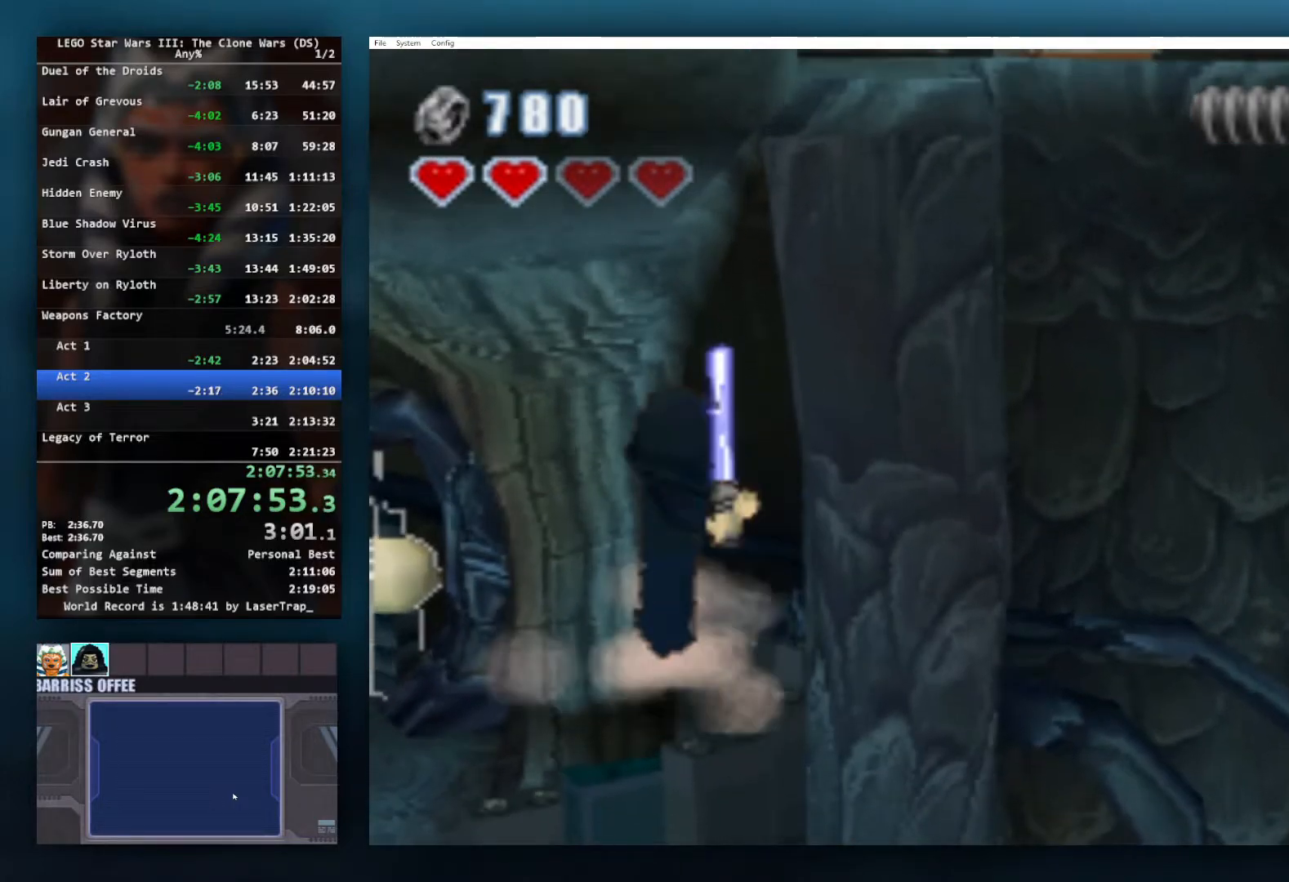
{"buttons": ["A"], "left_stick": "right", "right_stick": "center", "button_events": [[183, "A", "up"], [267, "A", "down"]]}
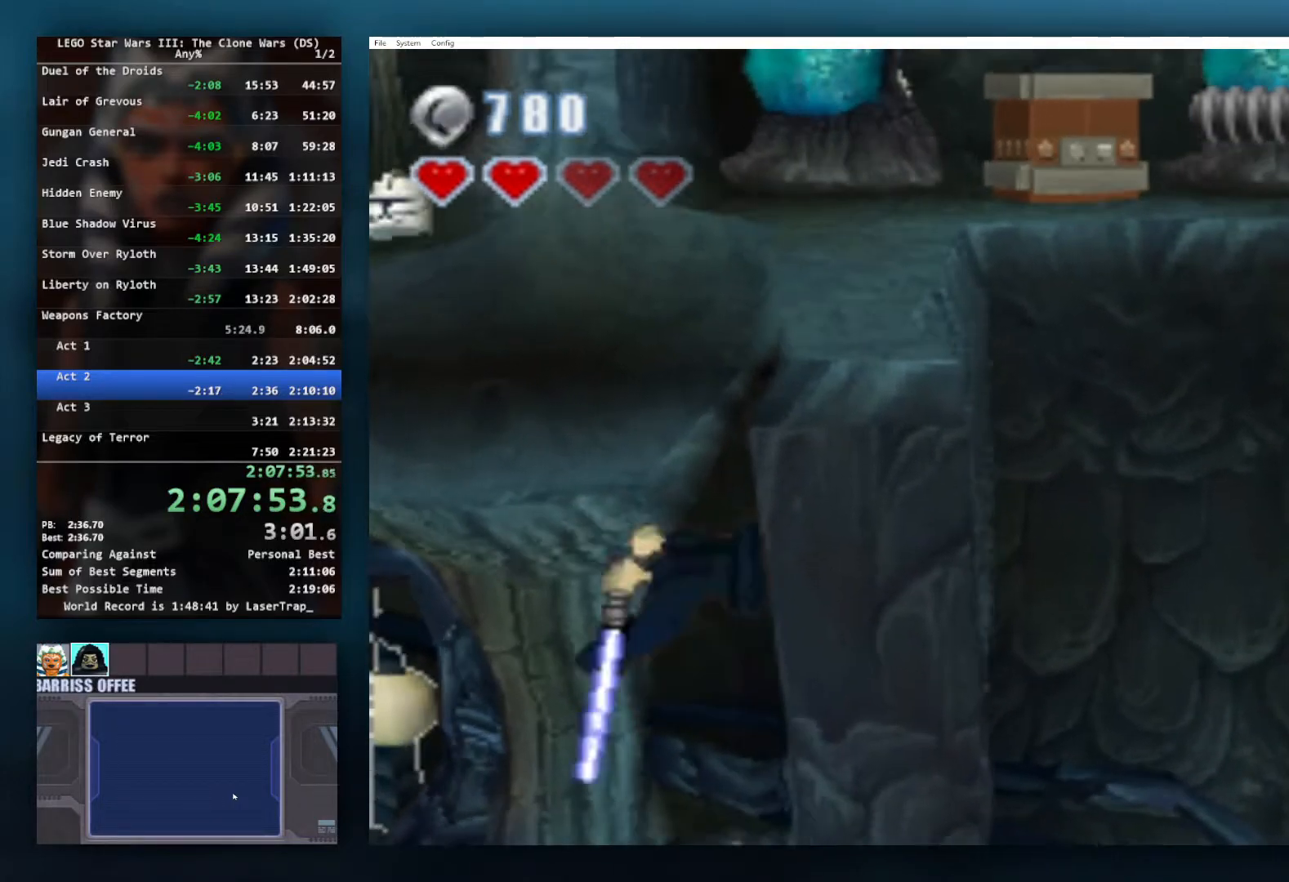
{"buttons": [], "left_stick": "down-left", "right_stick": "center", "button_events": [[367, "A", "up"]]}
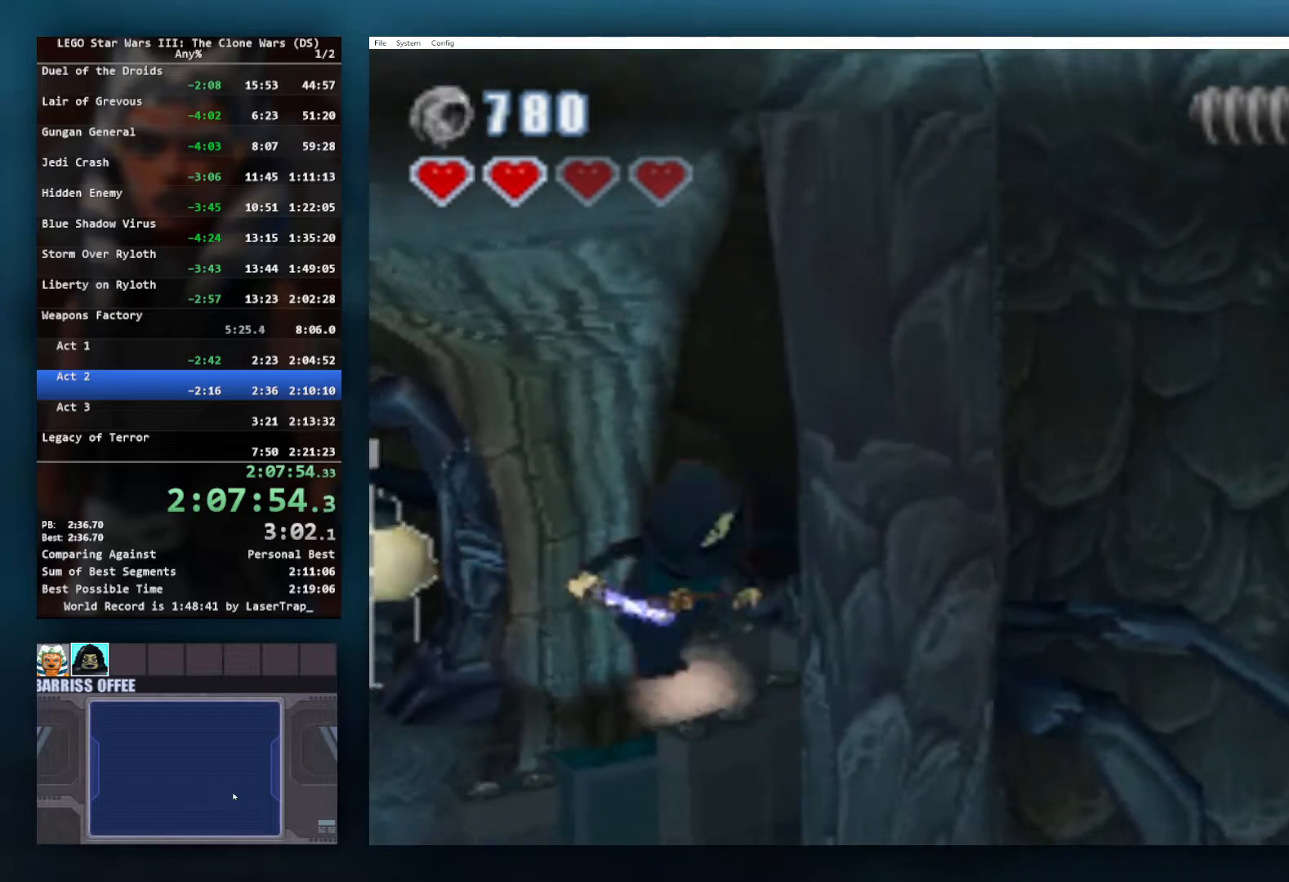
{"buttons": ["A"], "left_stick": "center", "right_stick": "center", "button_events": [[317, "A", "down"]]}
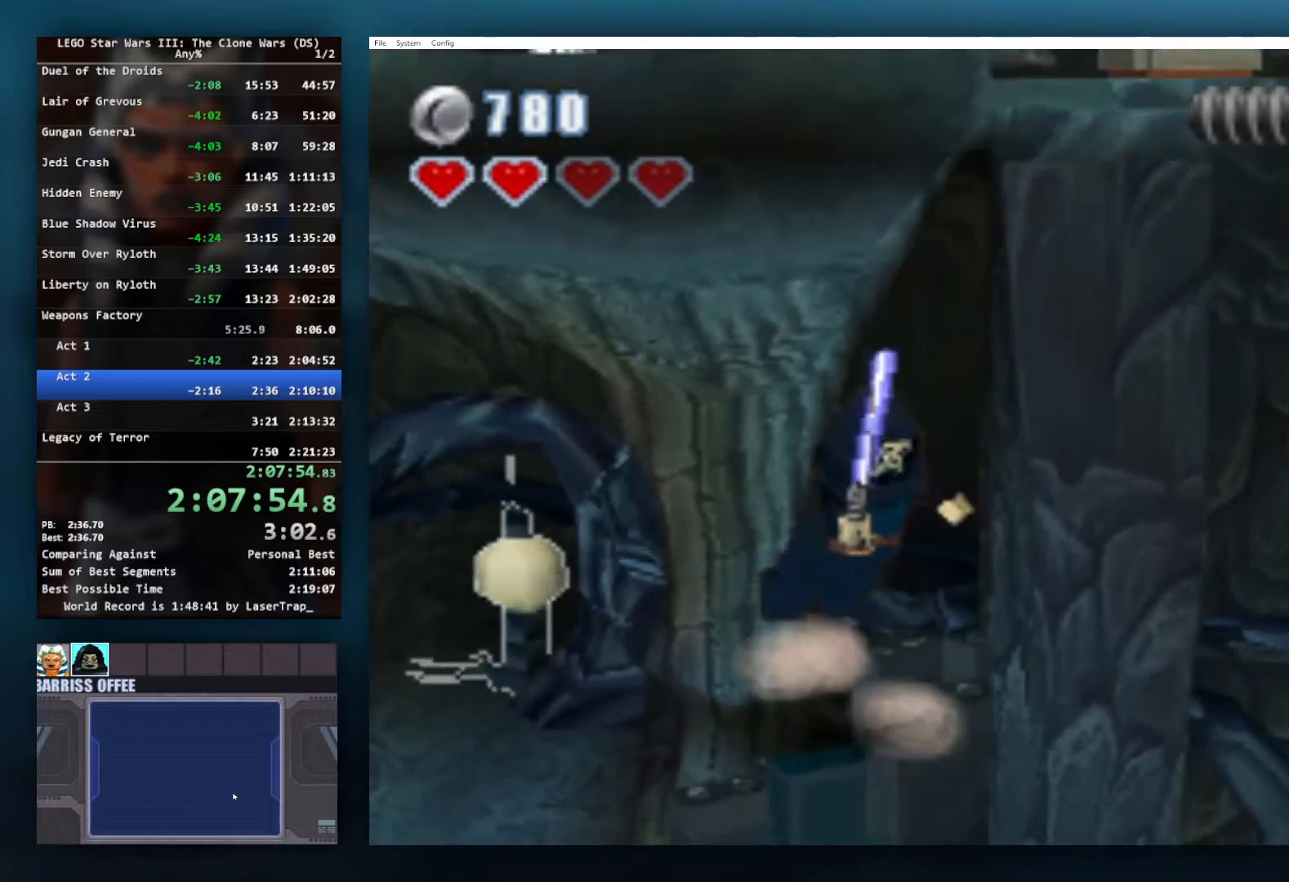
{"buttons": ["A"], "left_stick": "right", "right_stick": "center", "button_events": [[133, "A", "up"], [217, "A", "down"]]}
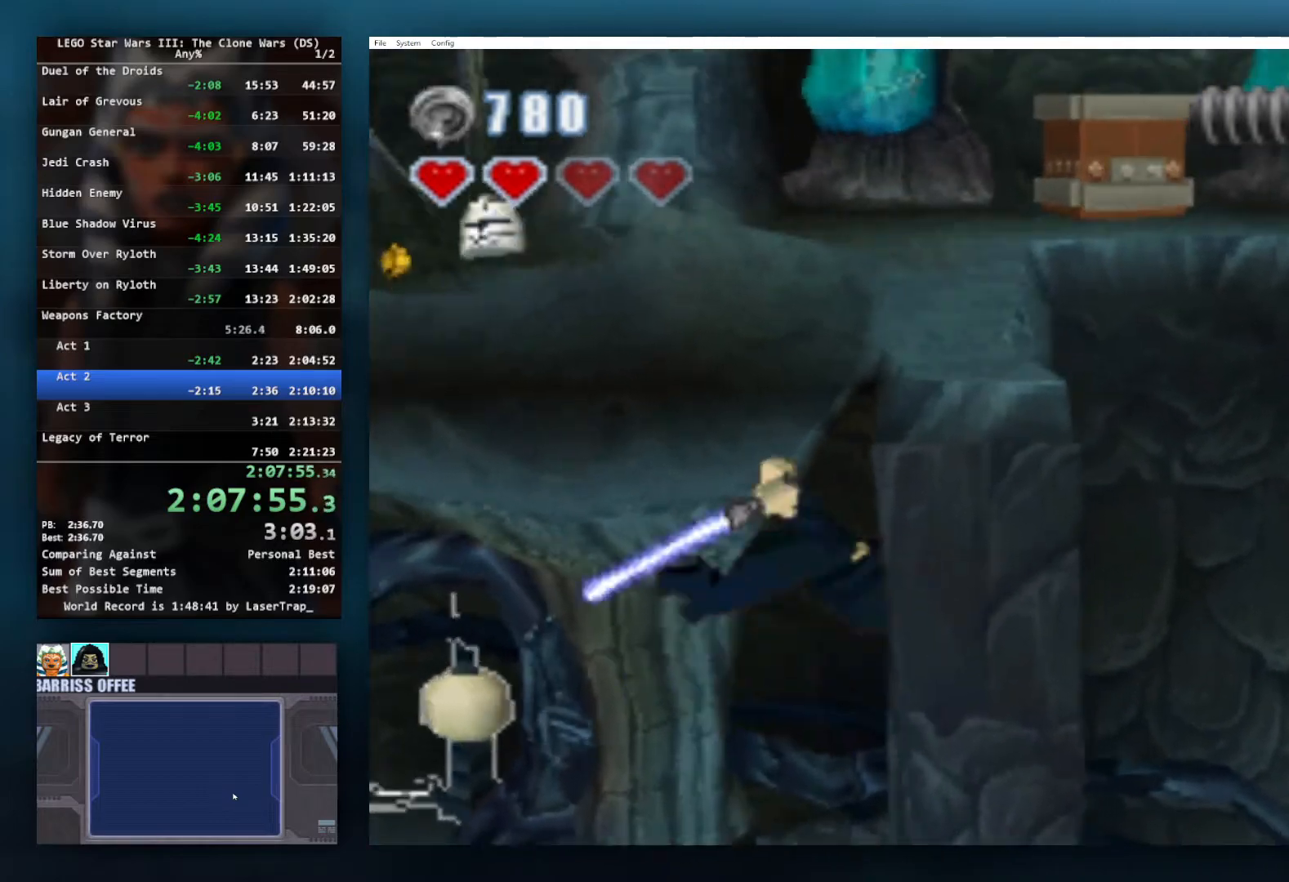
{"buttons": [], "left_stick": "right", "right_stick": "center", "button_events": [[383, "A", "up"]]}
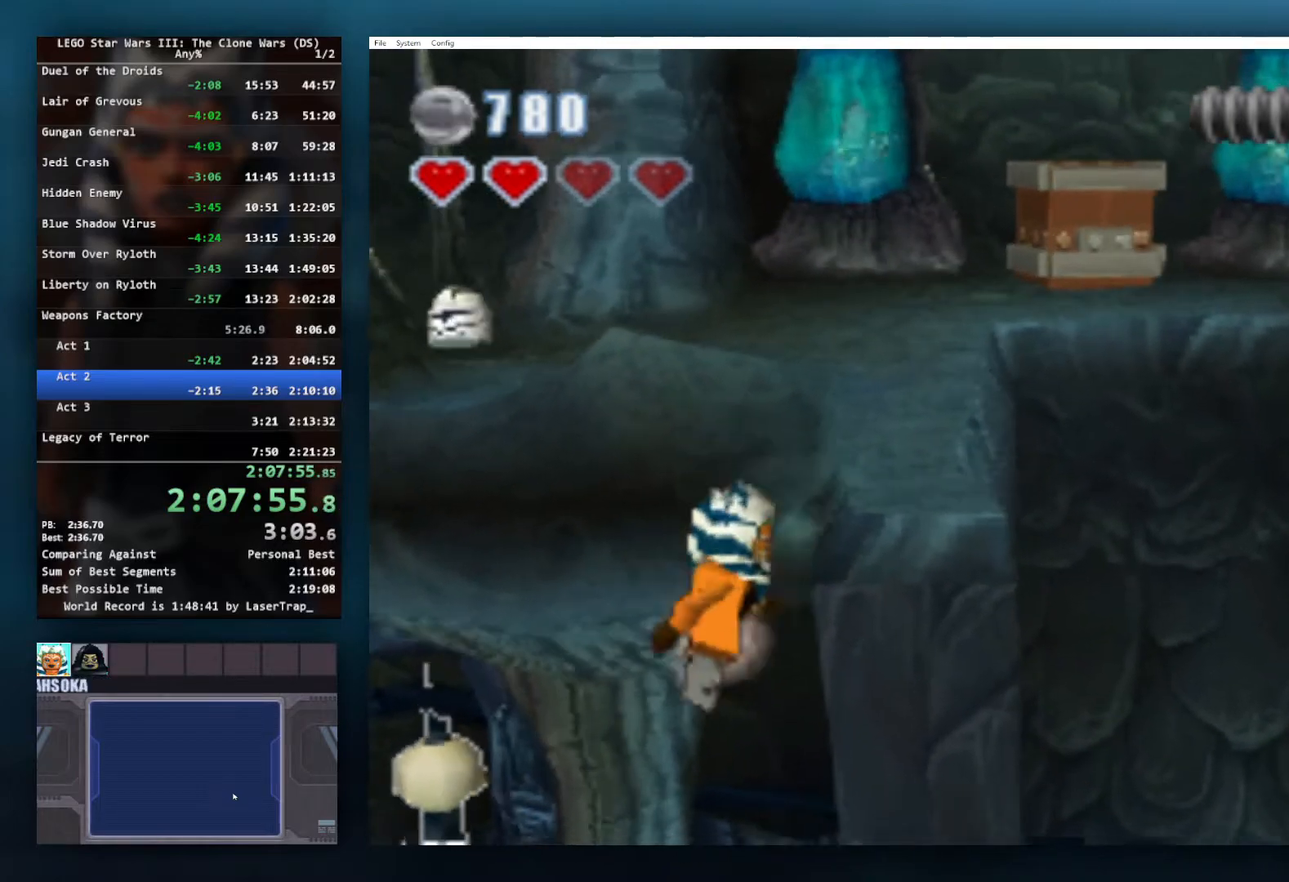
{"buttons": ["A"], "left_stick": "center", "right_stick": "center", "button_events": [[367, "A", "down"]]}
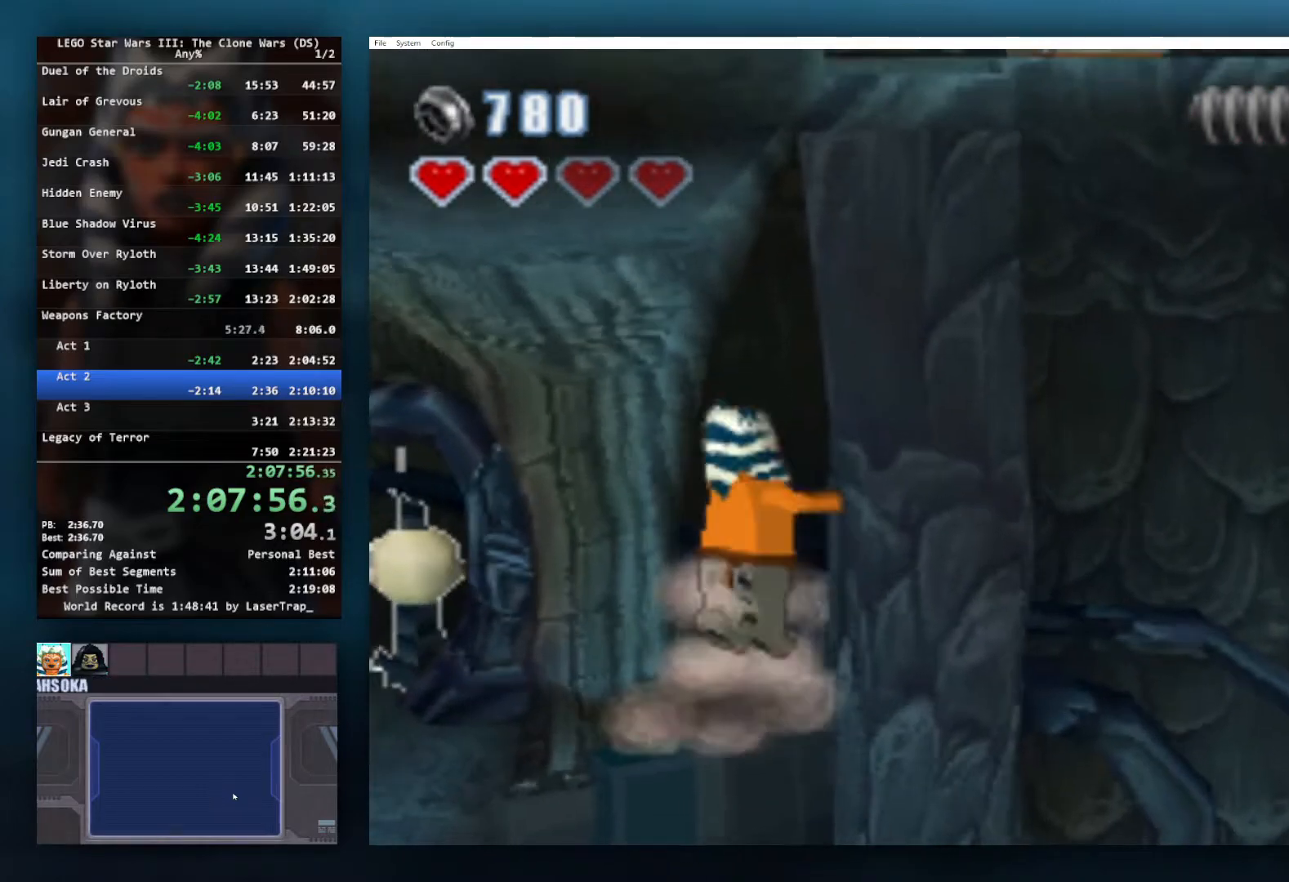
{"buttons": ["X", "R1"], "left_stick": "center", "right_stick": "center", "button_events": [[183, "A", "up"], [317, "X", "down"], [417, "R1", "down"]]}
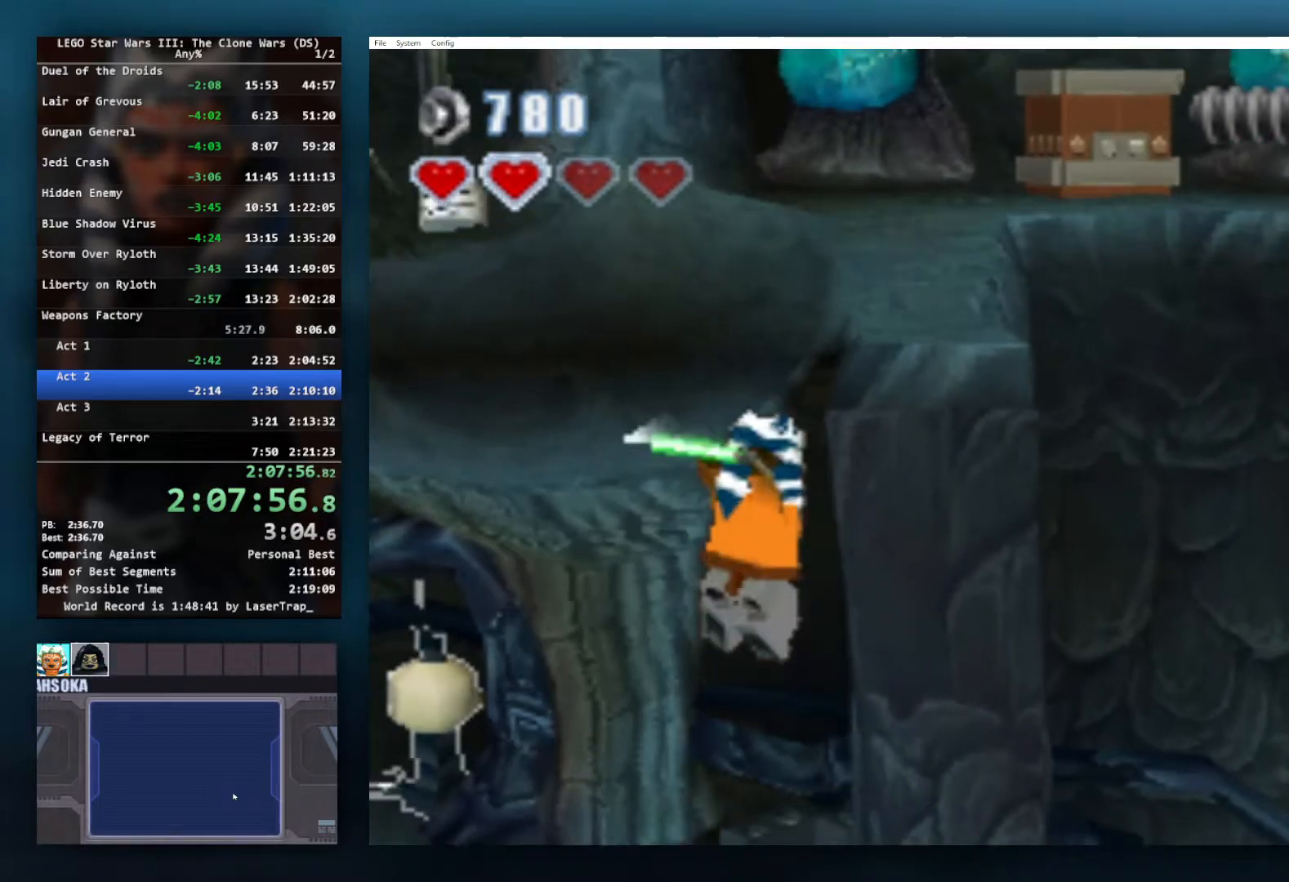
{"buttons": [], "left_stick": "center", "right_stick": "center", "button_events": [[250, "R1", "up"], [300, "X", "up"]]}
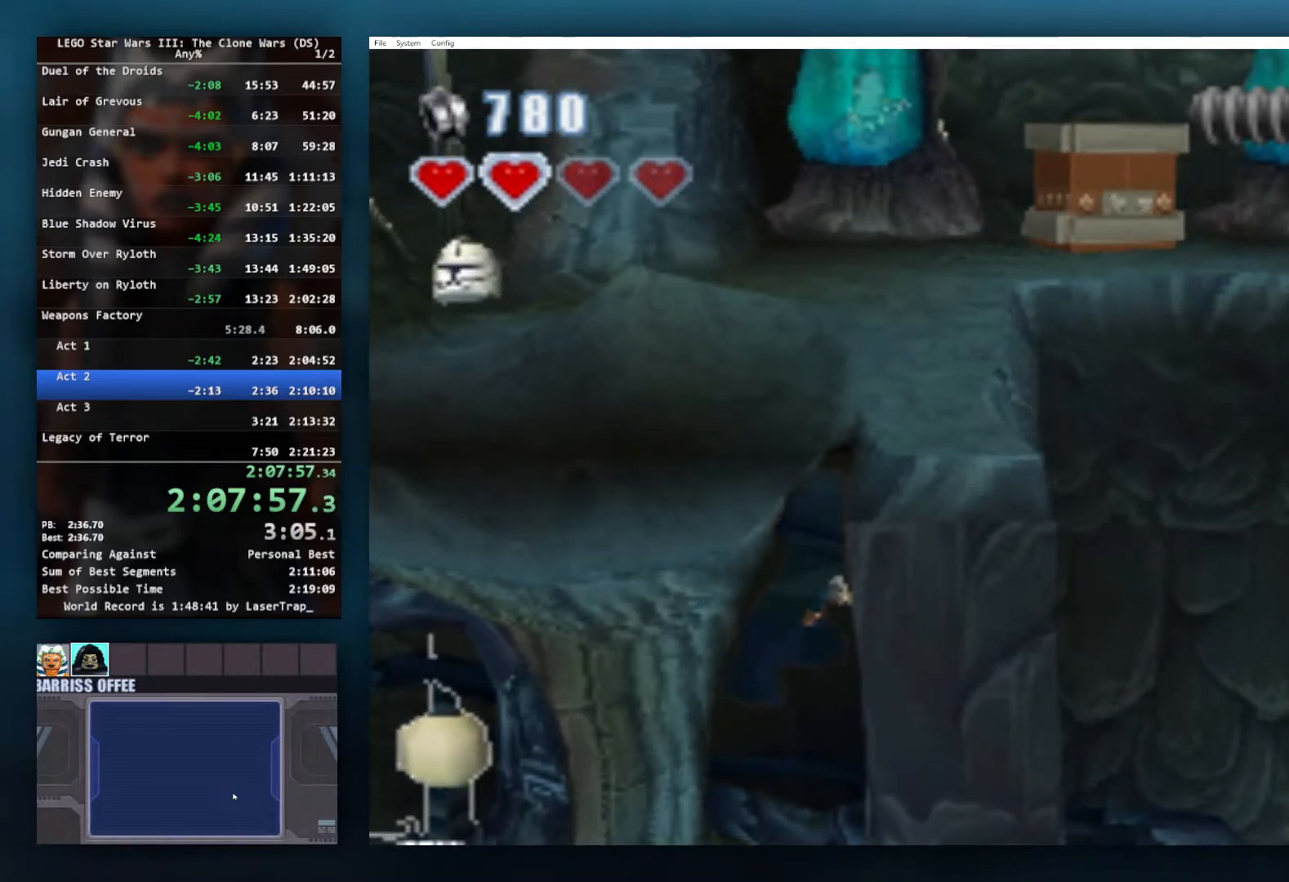
{"buttons": [], "left_stick": "center", "right_stick": "center", "button_events": []}
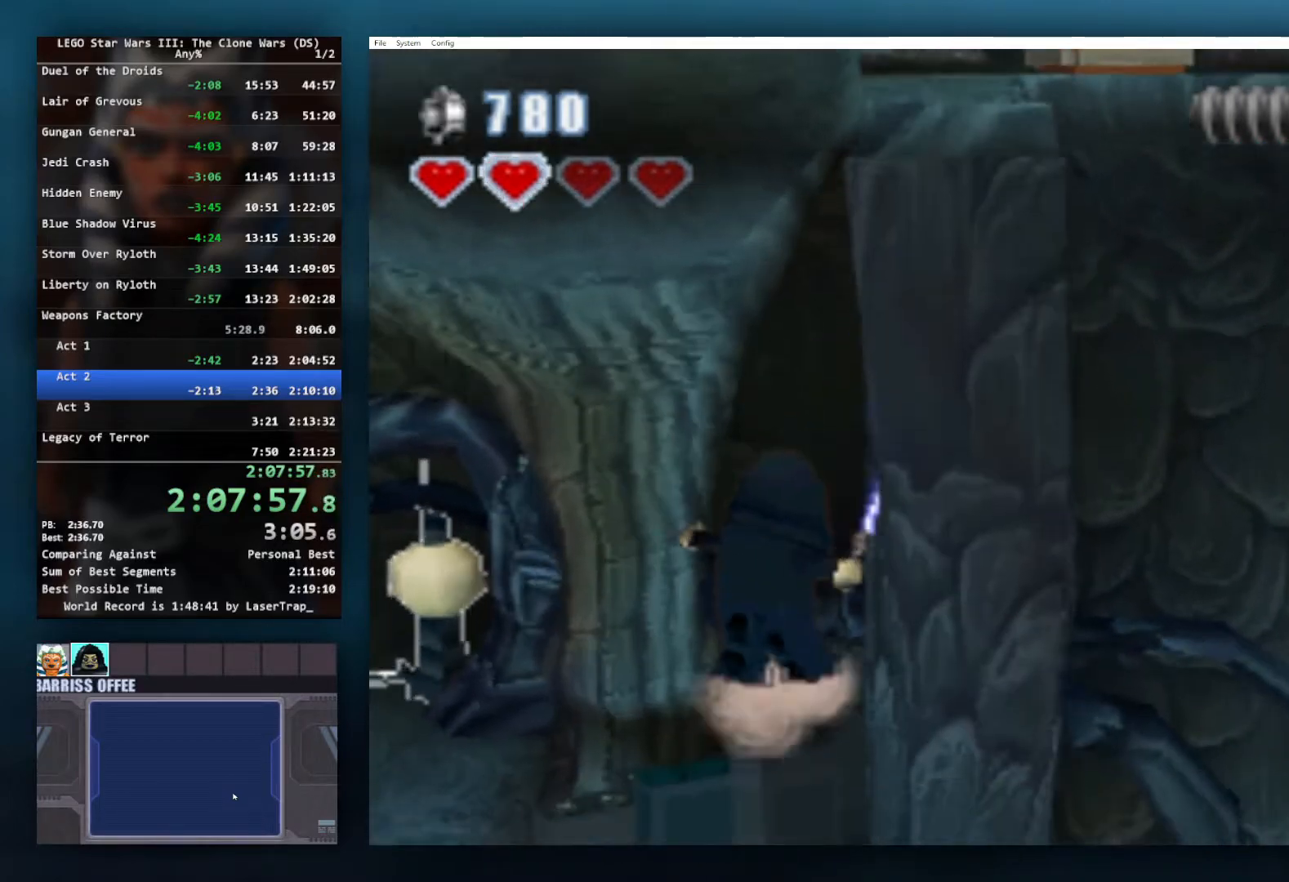
{"buttons": [], "left_stick": "center", "right_stick": "center", "button_events": [[67, "A", "down"], [433, "A", "up"]]}
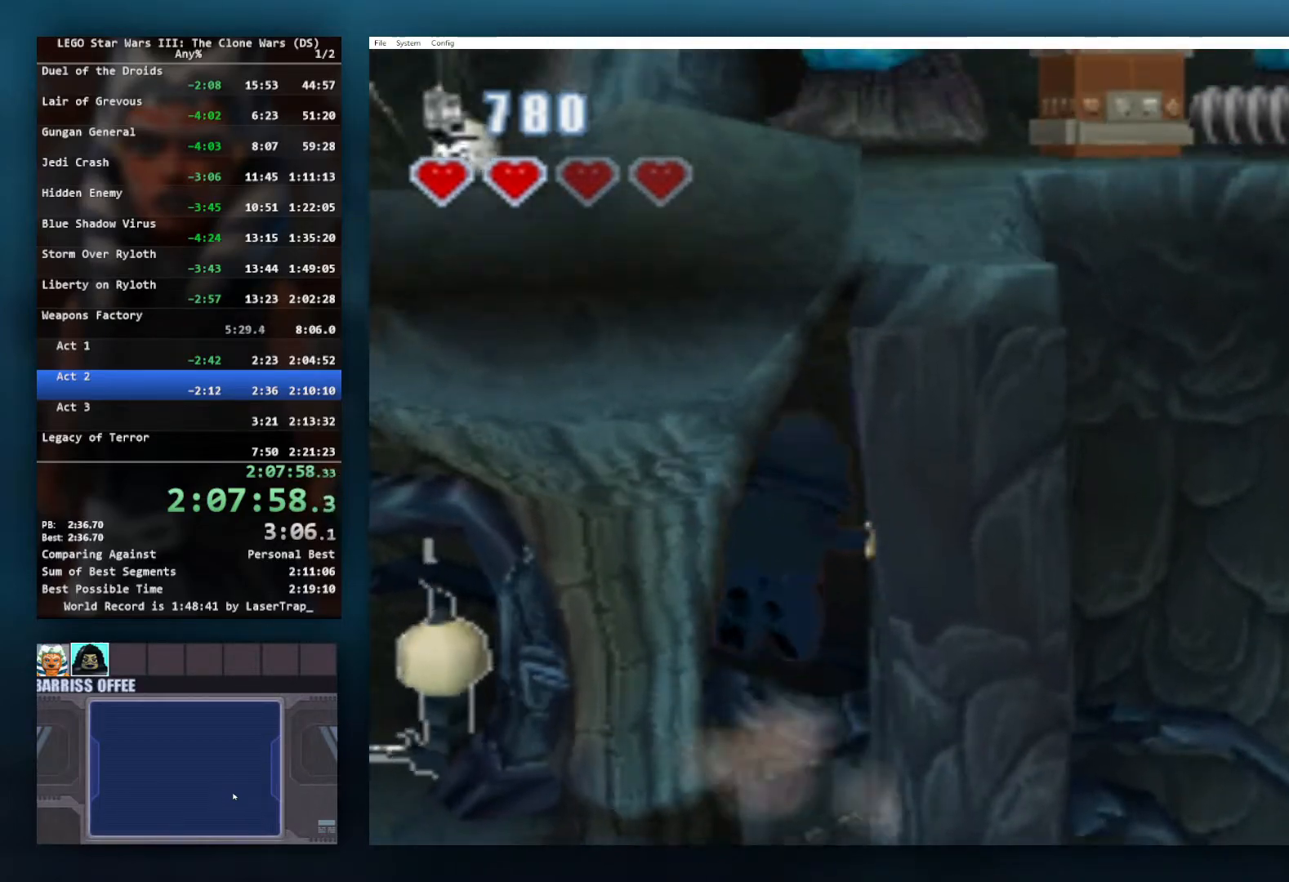
{"buttons": ["A"], "left_stick": "right", "right_stick": "center", "button_events": [[33, "A", "down"]]}
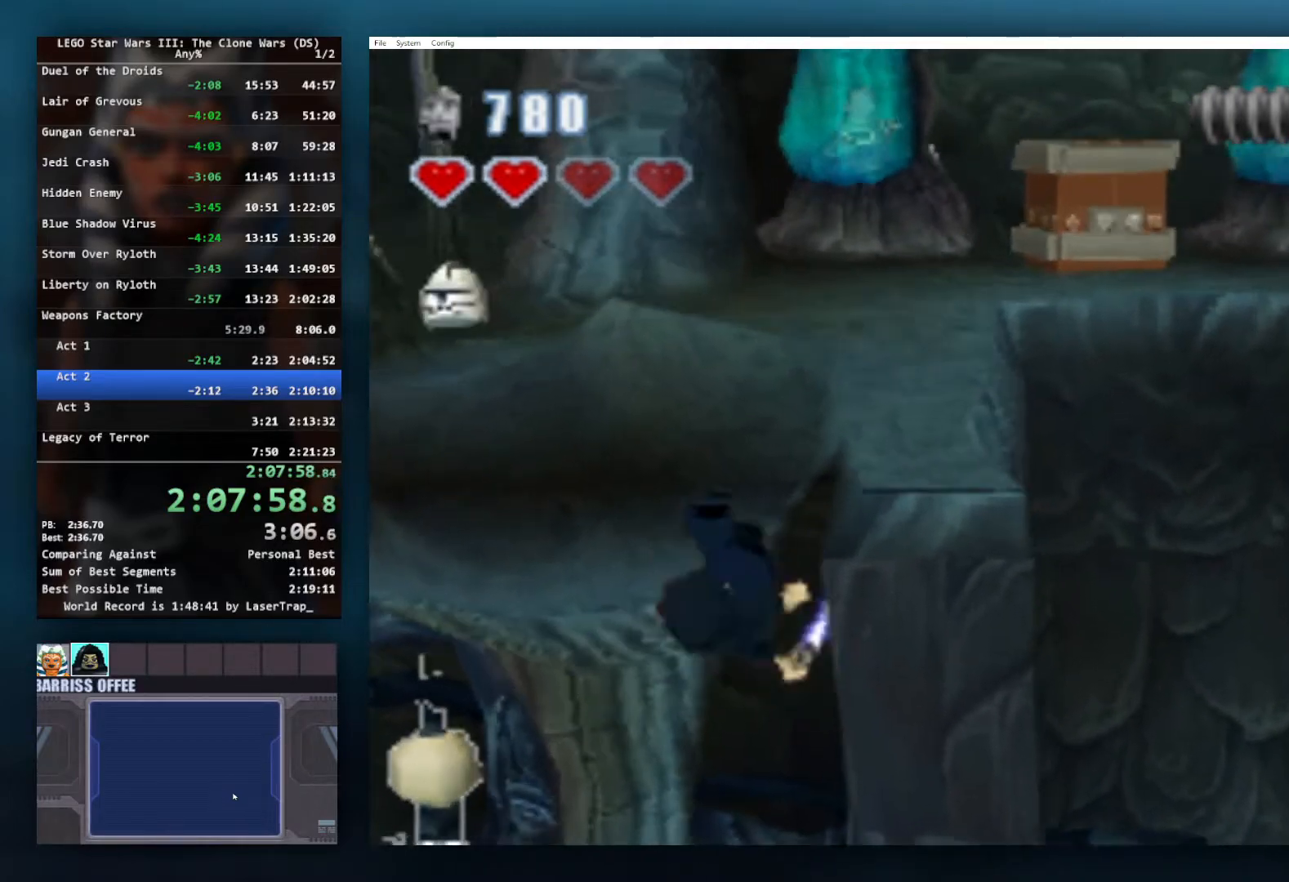
{"buttons": [], "left_stick": "up-right", "right_stick": "center", "button_events": [[100, "A", "up"], [150, "A", "down"], [367, "A", "up"]]}
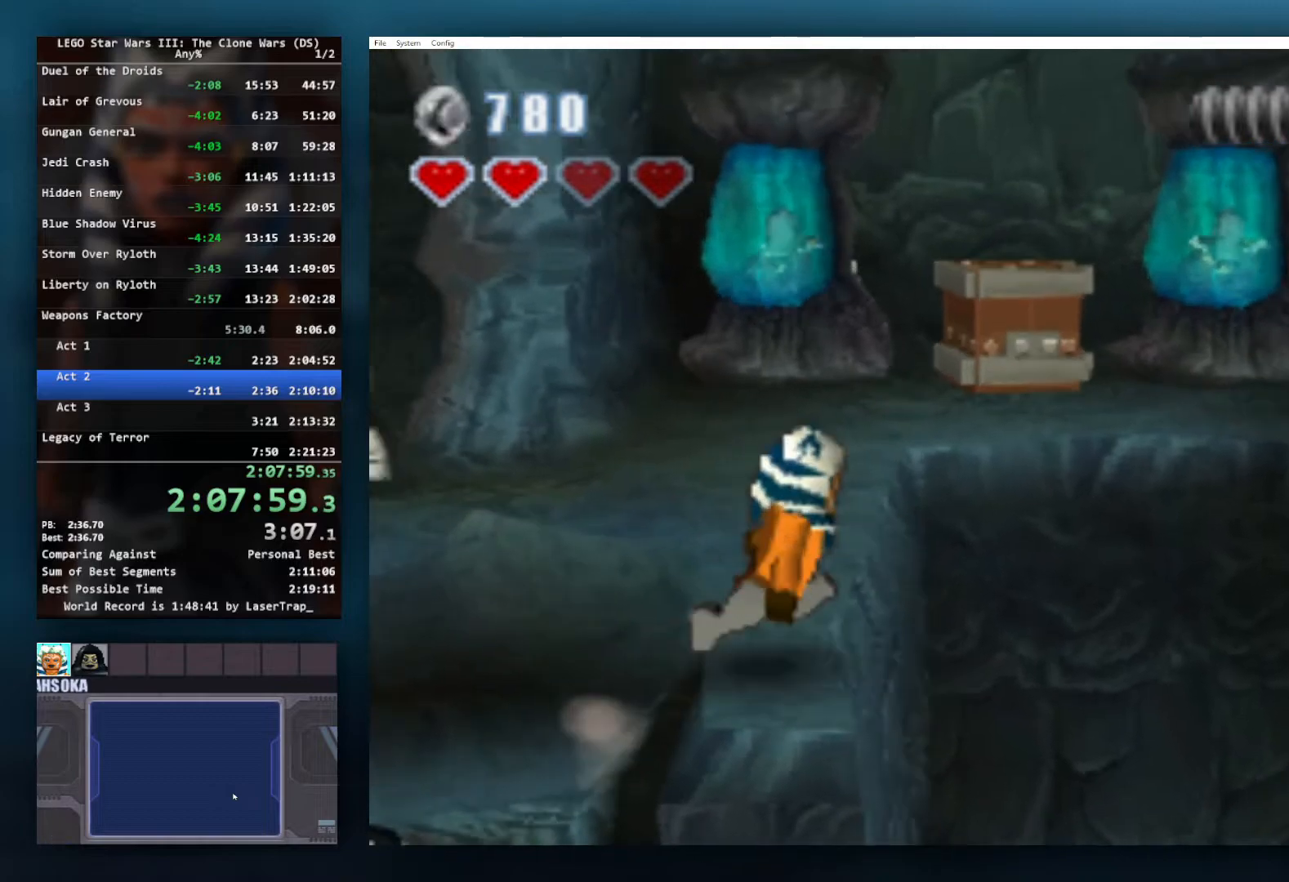
{"buttons": ["A"], "left_stick": "up-left", "right_stick": "center", "button_events": [[50, "A", "down"], [200, "A", "up"], [467, "A", "down"]]}
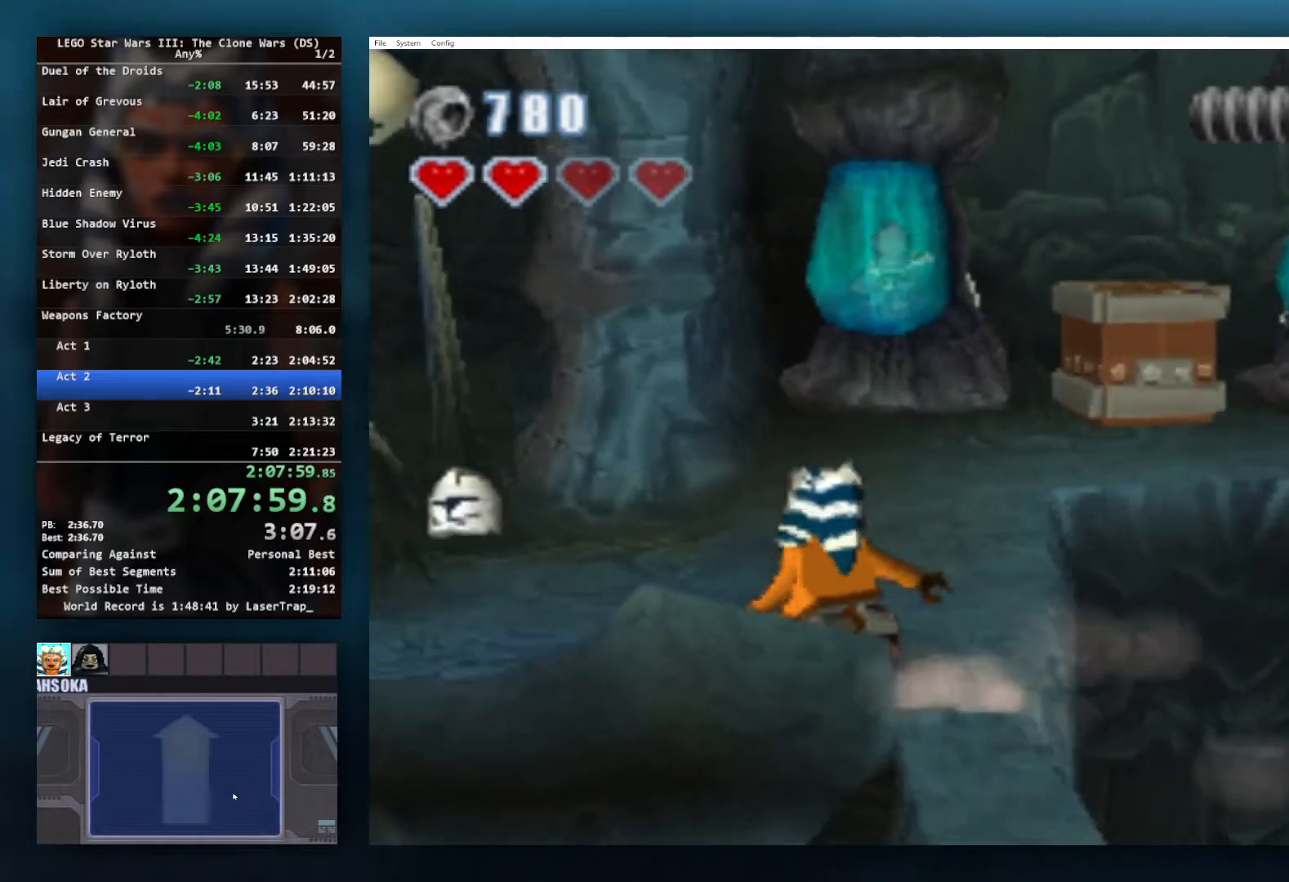
{"buttons": [], "left_stick": "left", "right_stick": "center", "button_events": [[133, "A", "up"]]}
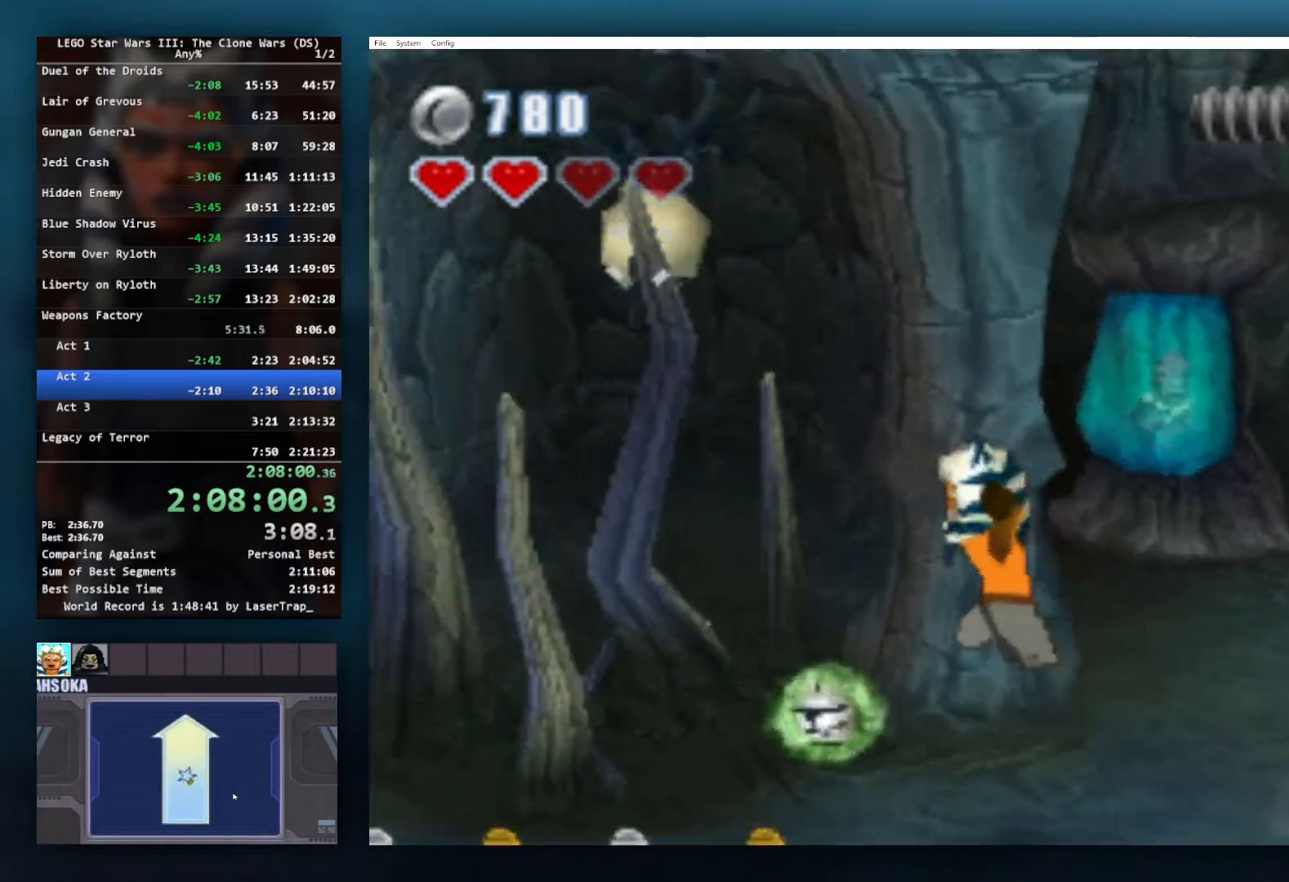
{"buttons": [], "left_stick": "left", "right_stick": "center", "button_events": []}
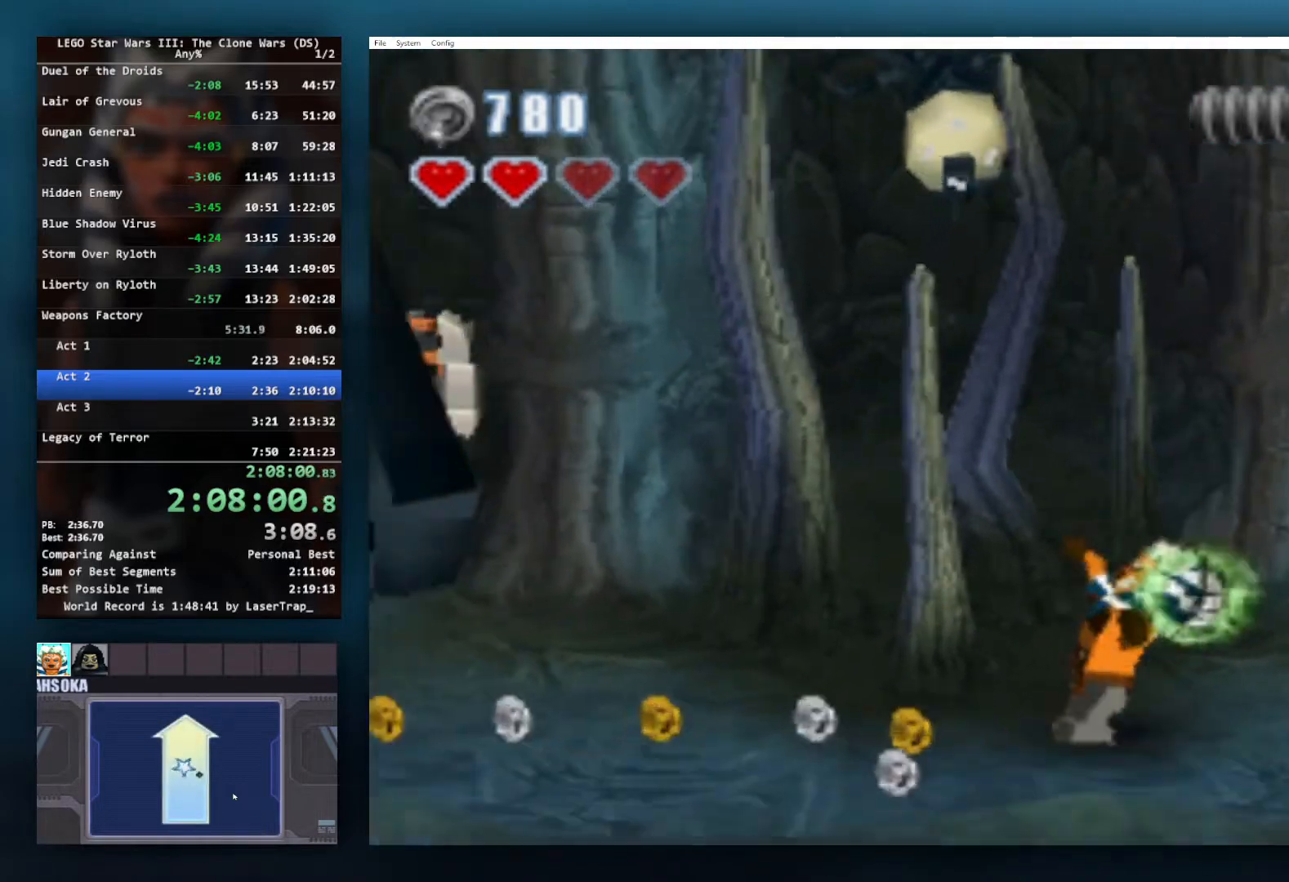
{"buttons": [], "left_stick": "left", "right_stick": "center", "button_events": []}
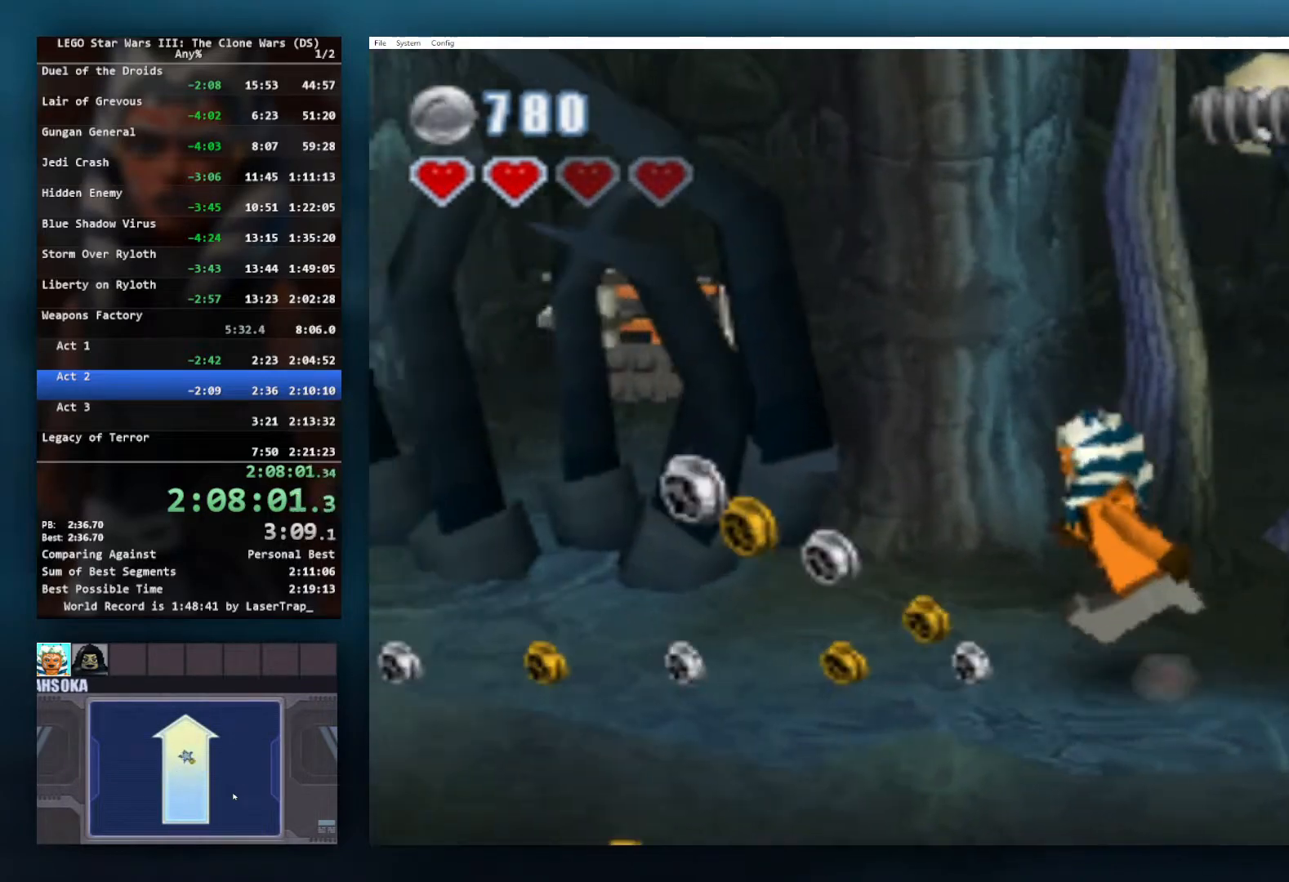
{"buttons": [], "left_stick": "left", "right_stick": "center", "button_events": [[250, "A", "down"], [367, "A", "up"]]}
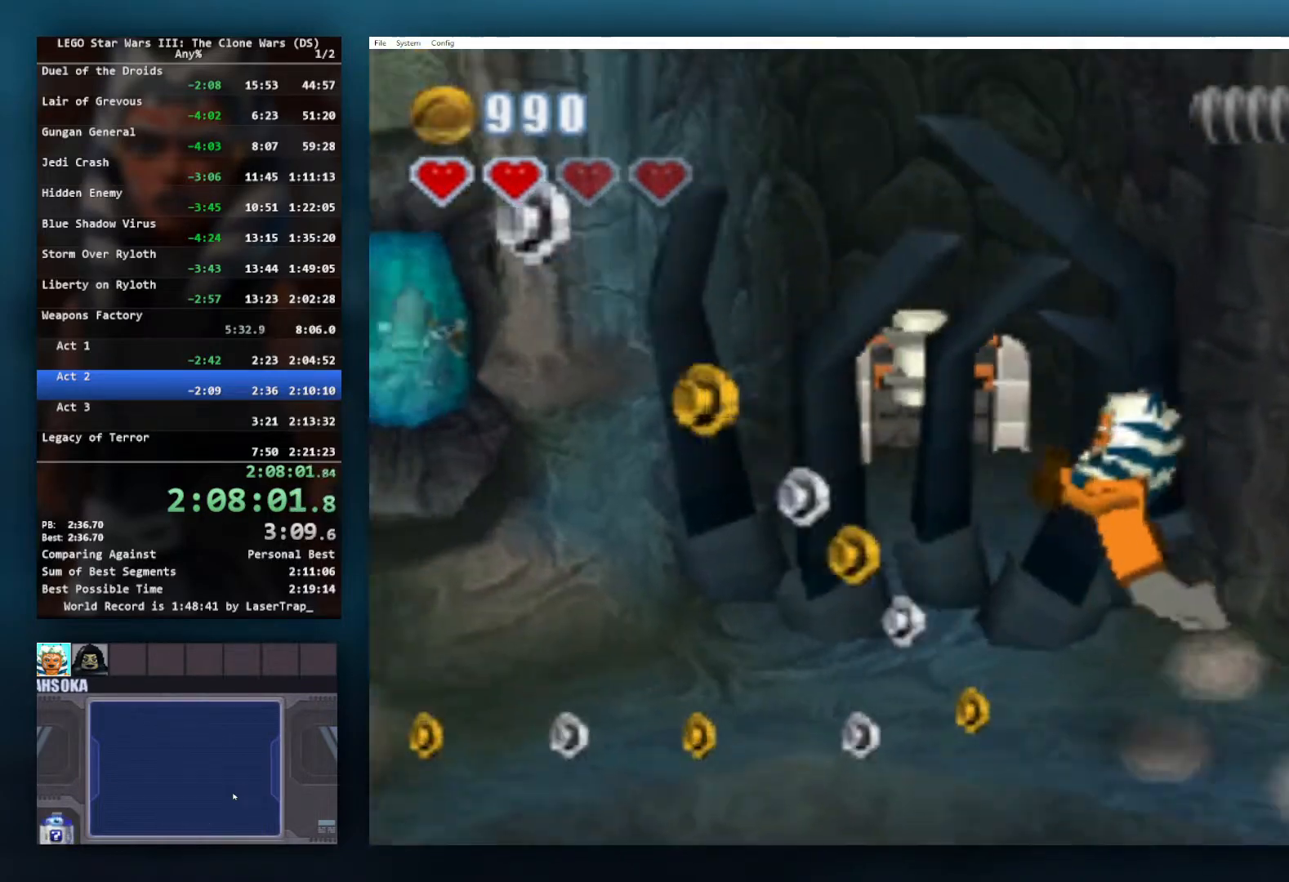
{"buttons": ["A"], "left_stick": "left", "right_stick": "center", "button_events": [[500, "A", "down"]]}